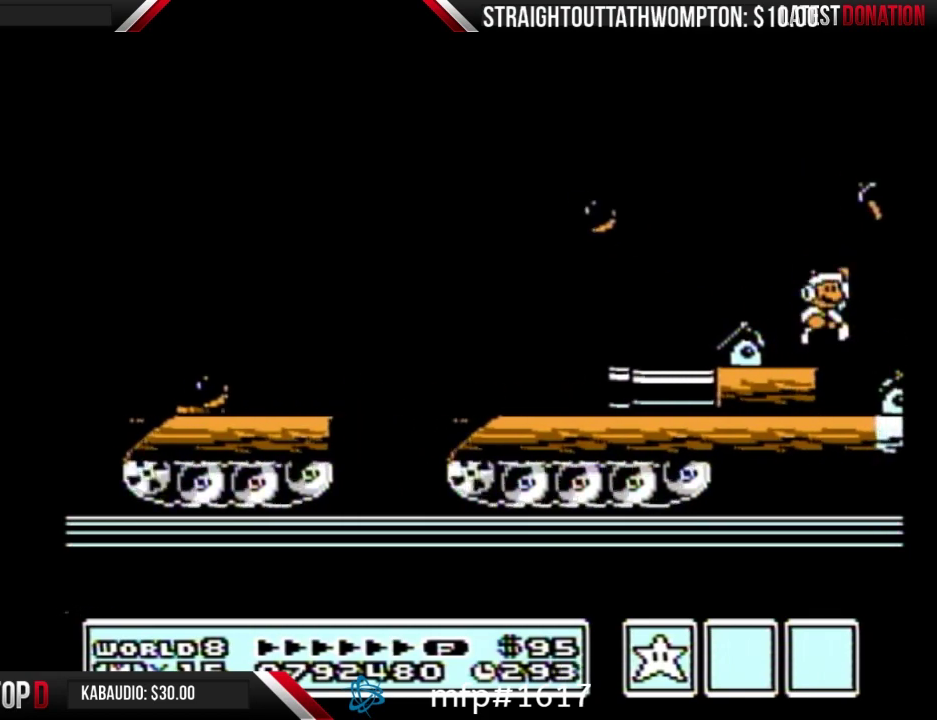
Gameplay with a controller (Nintendo layout); each line is a JSON object with the inputs held at the frame after it. "events" lists button and stick changes between this image and that frame as [ms after this image, input, new state], when the widget could be followed in between. Not read: L3 R3.
{"buttons": ["B", "DPAD_RIGHT"], "events": [[167, "A", "up"], [167, "B", "up"], [400, "B", "down"]]}
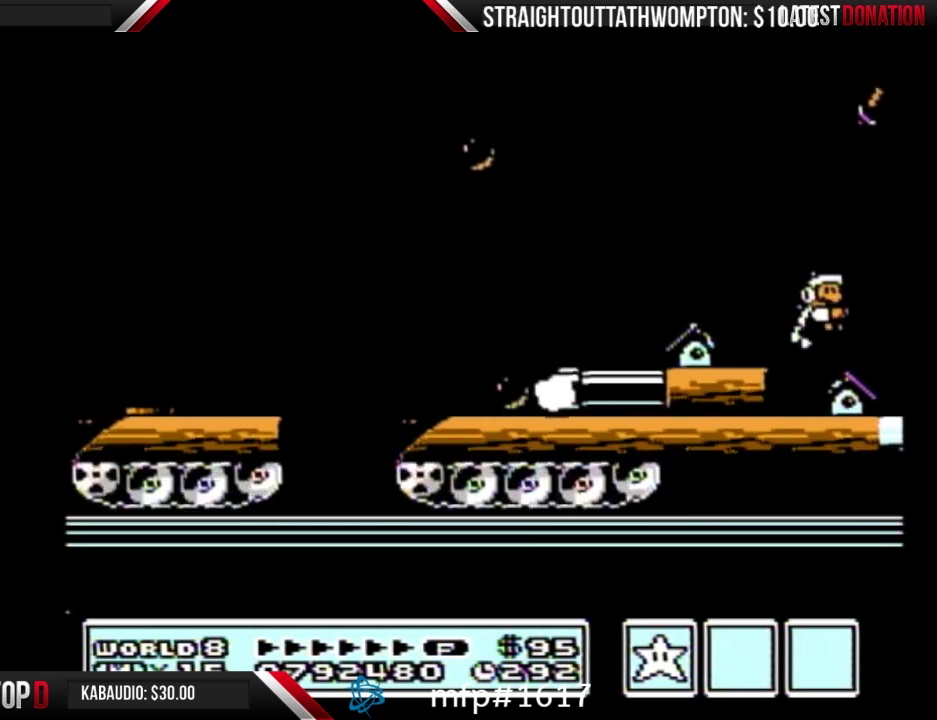
{"buttons": ["A", "B", "DPAD_RIGHT"], "events": [[500, "A", "down"]]}
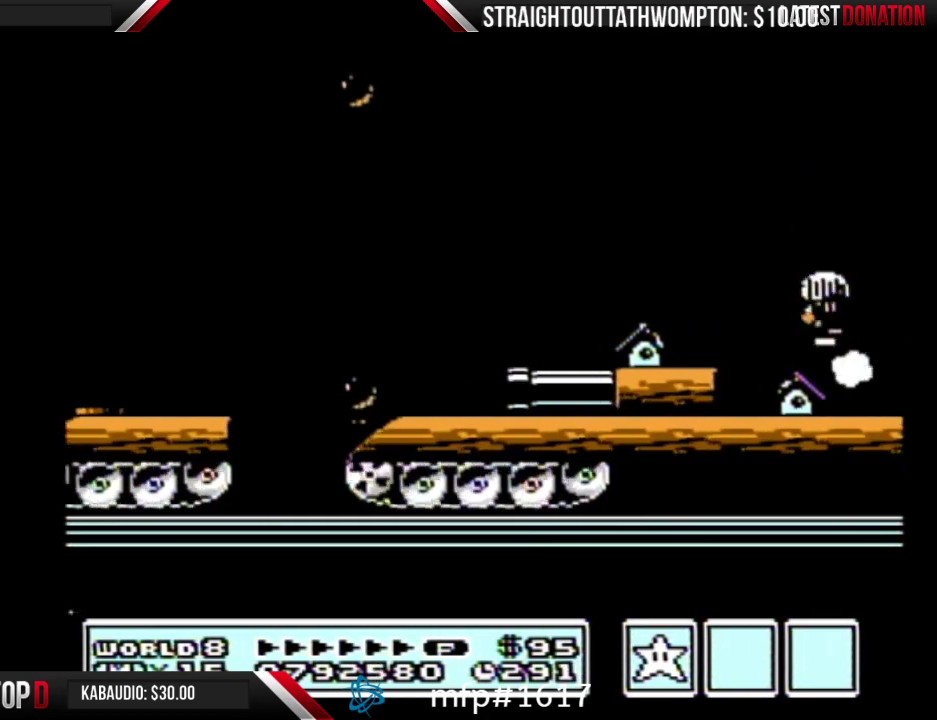
{"buttons": ["A", "B"], "events": [[33, "DPAD_RIGHT", "up"], [433, "B", "up"], [500, "B", "down"]]}
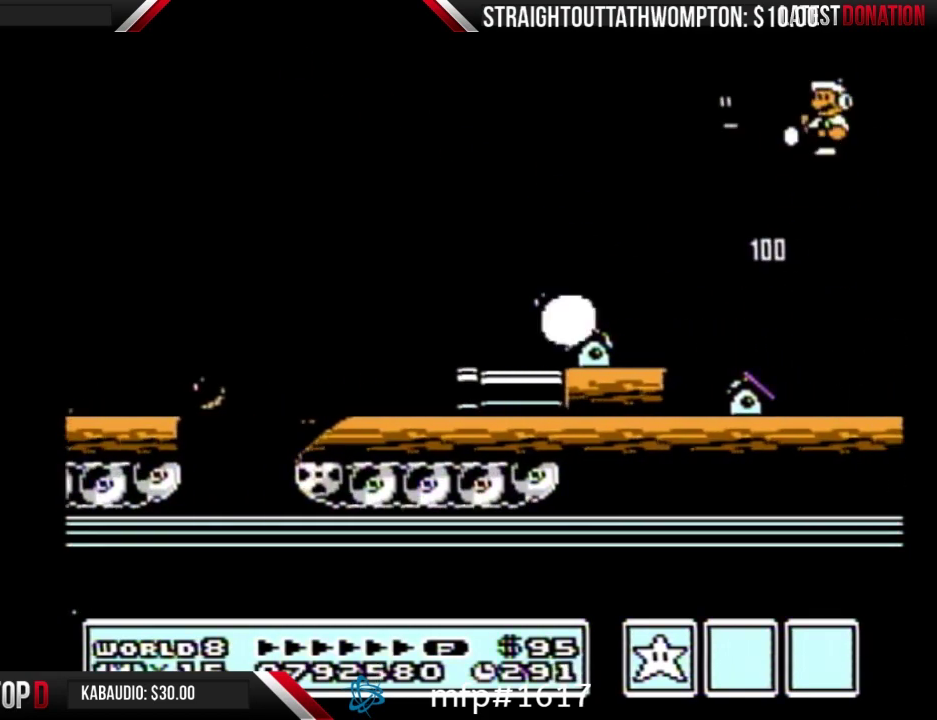
{"buttons": ["B", "DPAD_RIGHT"], "events": [[67, "A", "up"], [167, "DPAD_RIGHT", "down"]]}
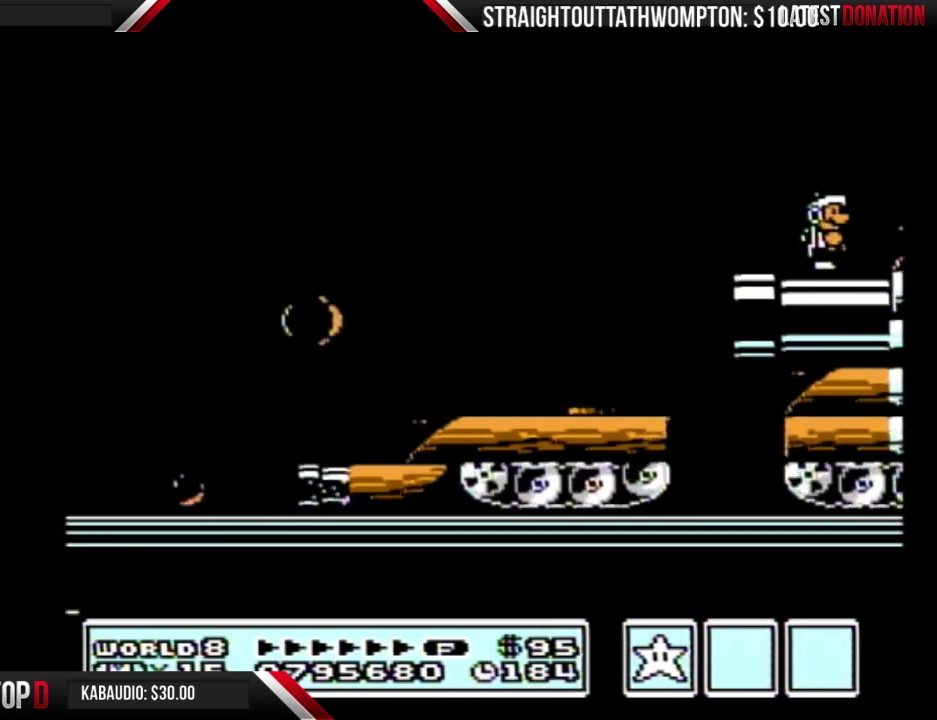
{"buttons": ["B", "DPAD_RIGHT"], "events": [[133, "A", "down"], [367, "A", "up"], [400, "B", "up"], [500, "B", "down"]]}
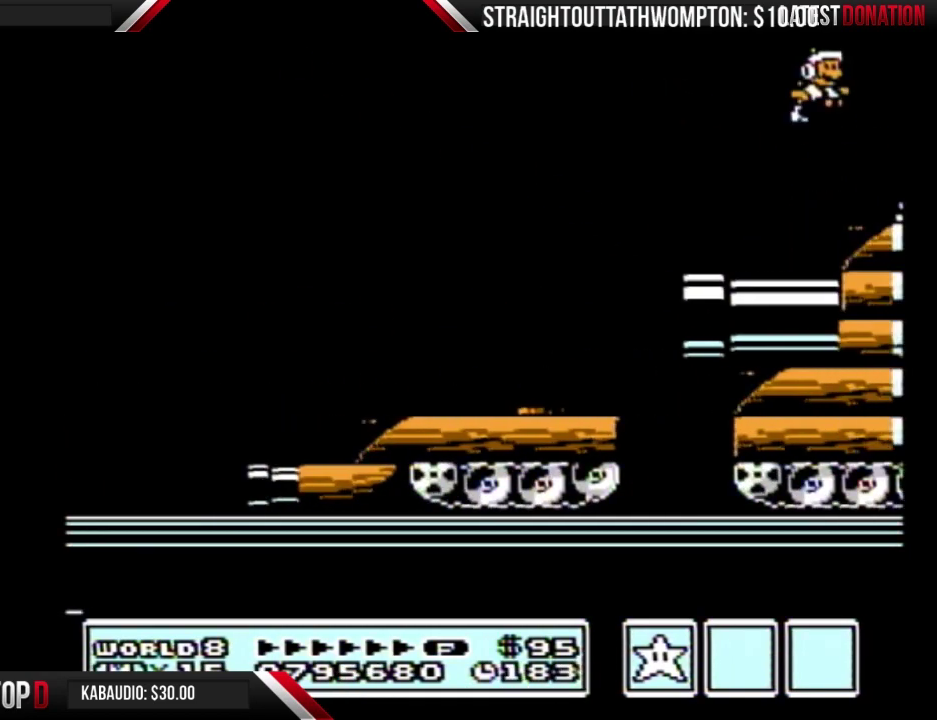
{"buttons": ["B"], "events": [[33, "DPAD_RIGHT", "up"], [100, "DPAD_RIGHT", "down"], [367, "A", "down"], [433, "A", "up"], [467, "DPAD_RIGHT", "up"]]}
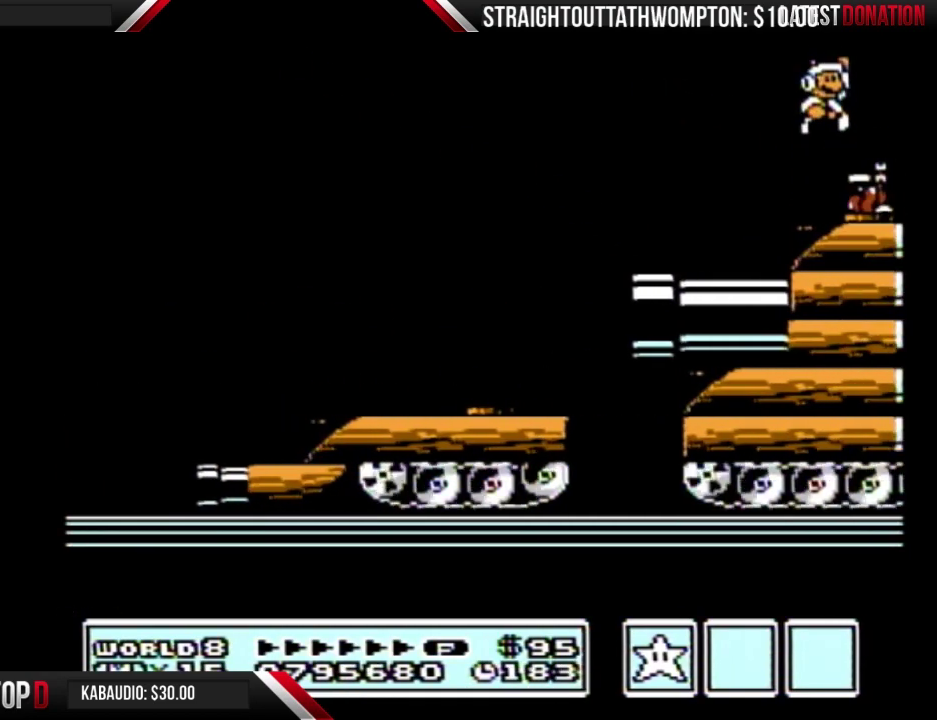
{"buttons": ["DPAD_RIGHT"], "events": [[200, "B", "up"], [267, "DPAD_RIGHT", "down"], [367, "B", "down"], [433, "B", "up"]]}
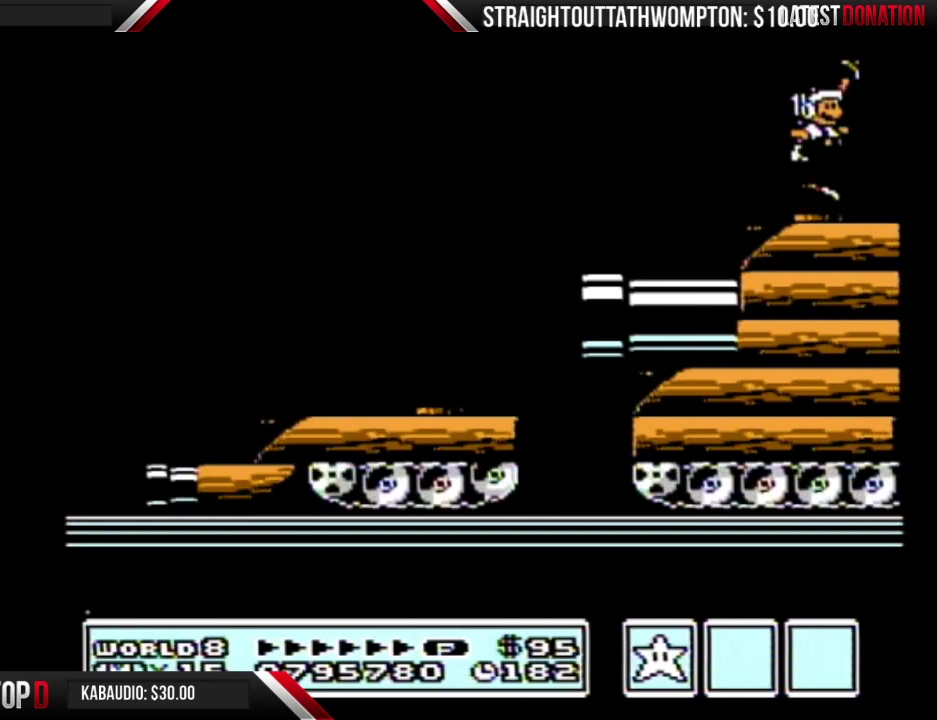
{"buttons": ["A", "B", "DPAD_RIGHT"], "events": [[33, "B", "down"], [467, "A", "down"]]}
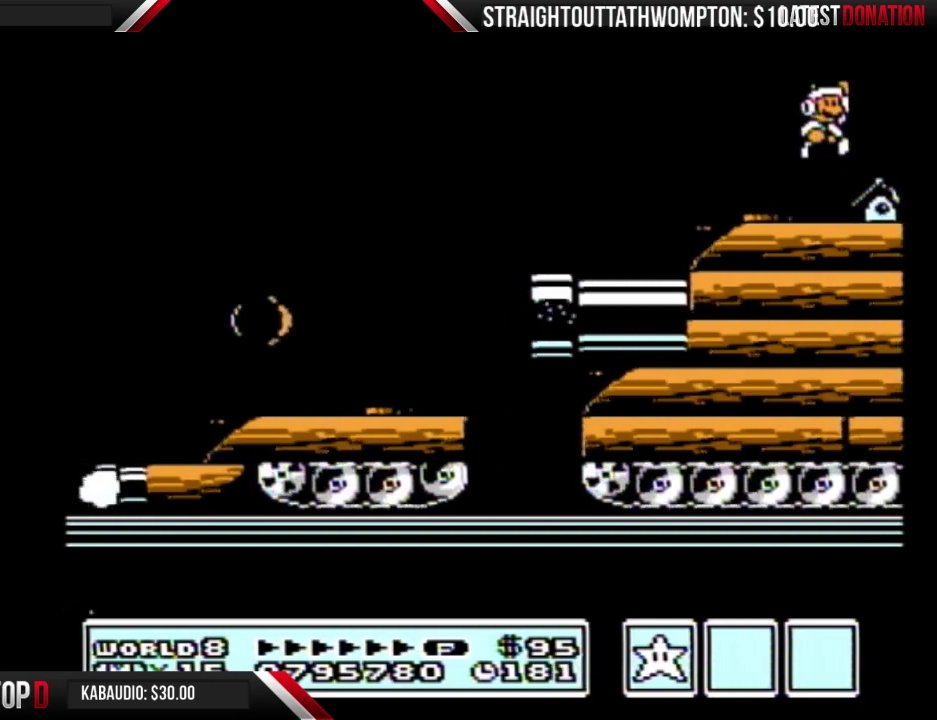
{"buttons": ["B", "DPAD_RIGHT"], "events": [[167, "A", "up"], [233, "B", "up"], [500, "B", "down"]]}